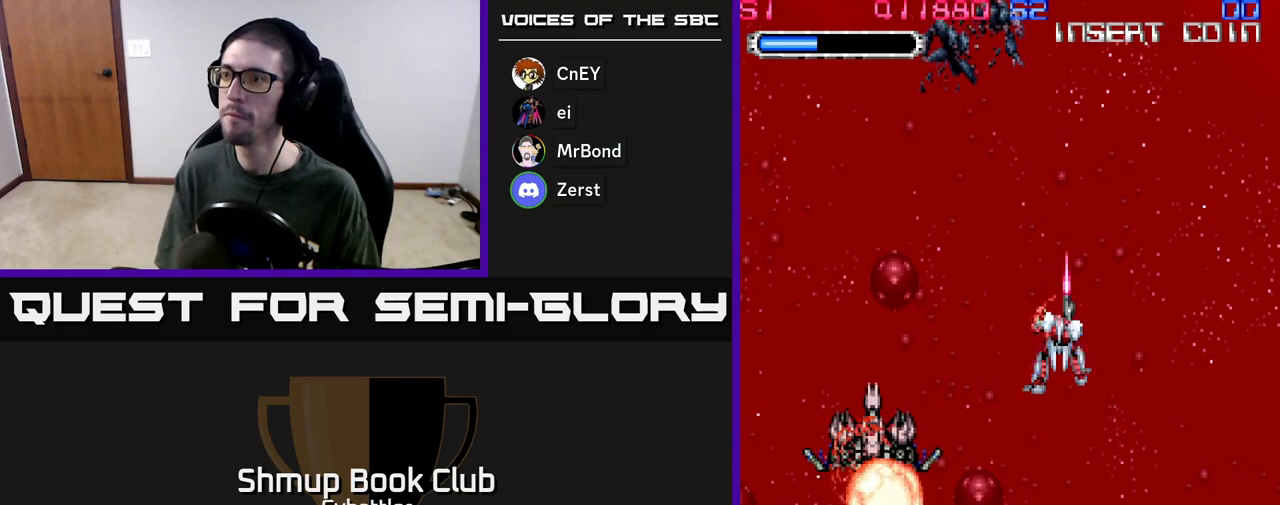
Gameplay with a controller (Xbox layout); each line is a JSON object with the inputs held at the frame after it. "events" lists button and stick changes between this image and that frame as [ms after this image, input, new state], when the widget could be followed in between.
{"buttons": [], "left_stick": "center", "right_stick": "center", "events": [[67, "DPAD_UP", "up"]]}
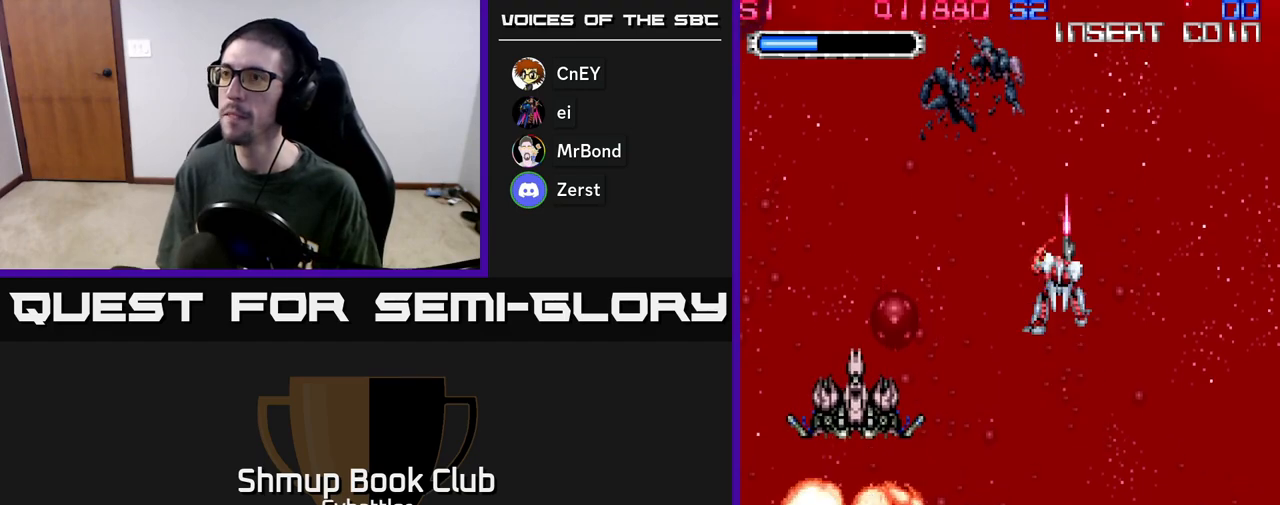
{"buttons": [], "left_stick": "center", "right_stick": "center", "events": []}
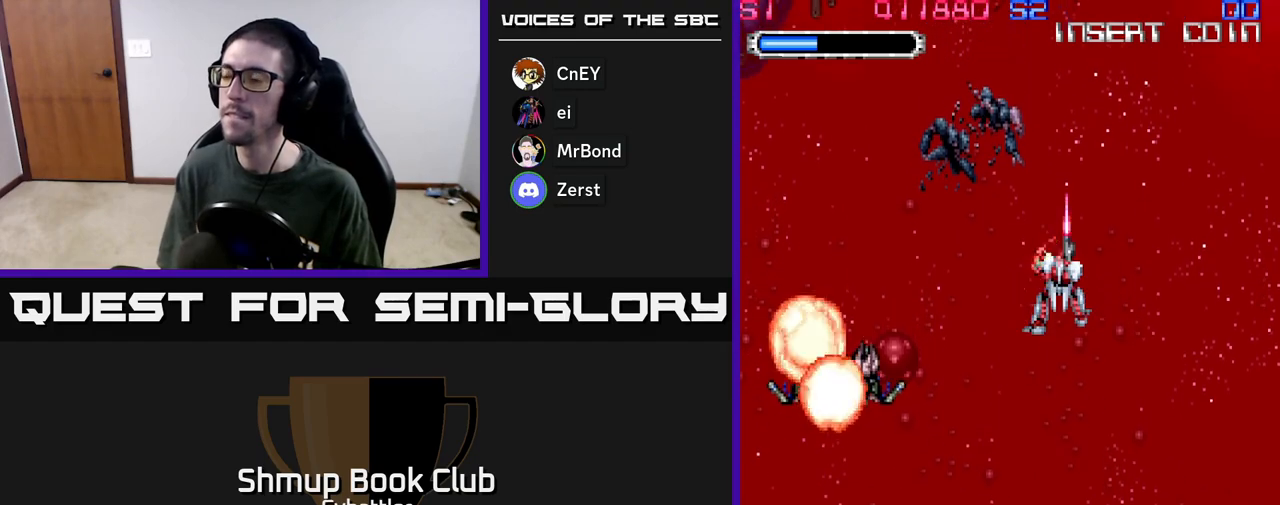
{"buttons": [], "left_stick": "center", "right_stick": "center", "events": []}
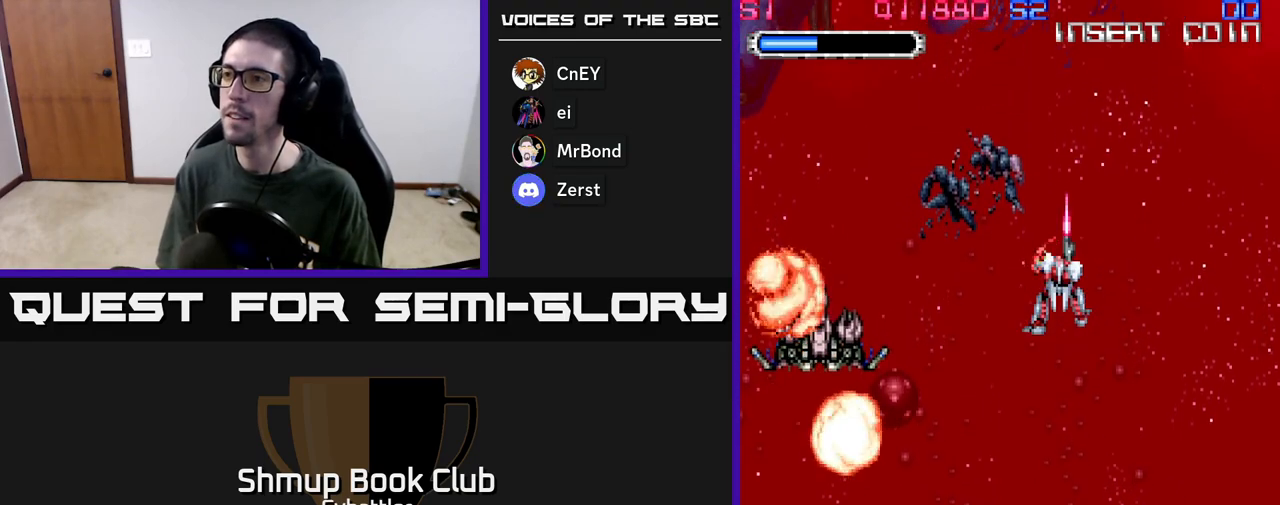
{"buttons": [], "left_stick": "center", "right_stick": "center", "events": []}
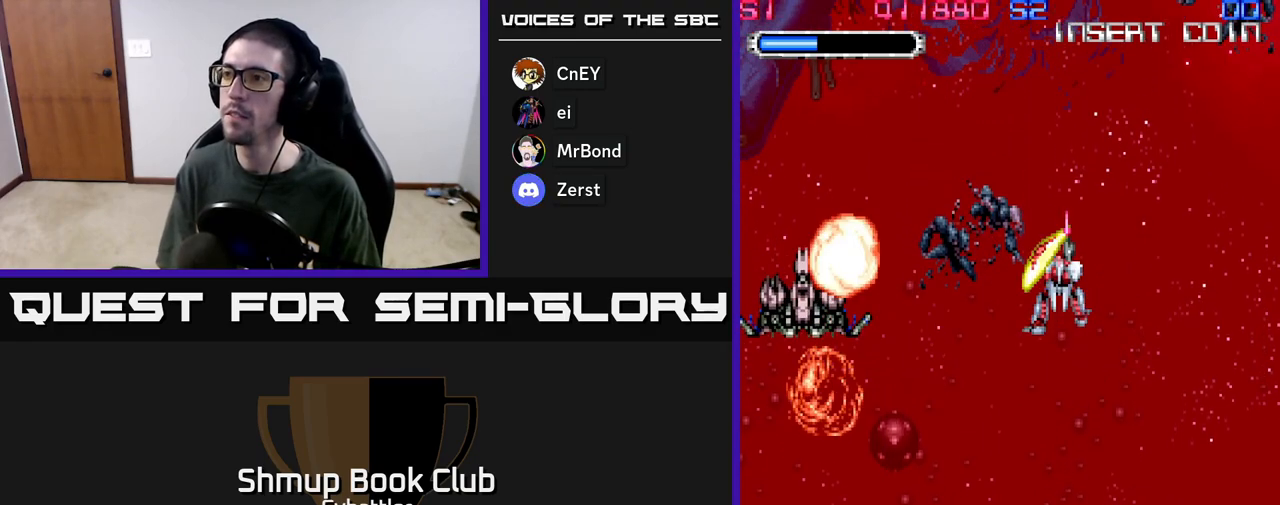
{"buttons": [], "left_stick": "center", "right_stick": "center", "events": []}
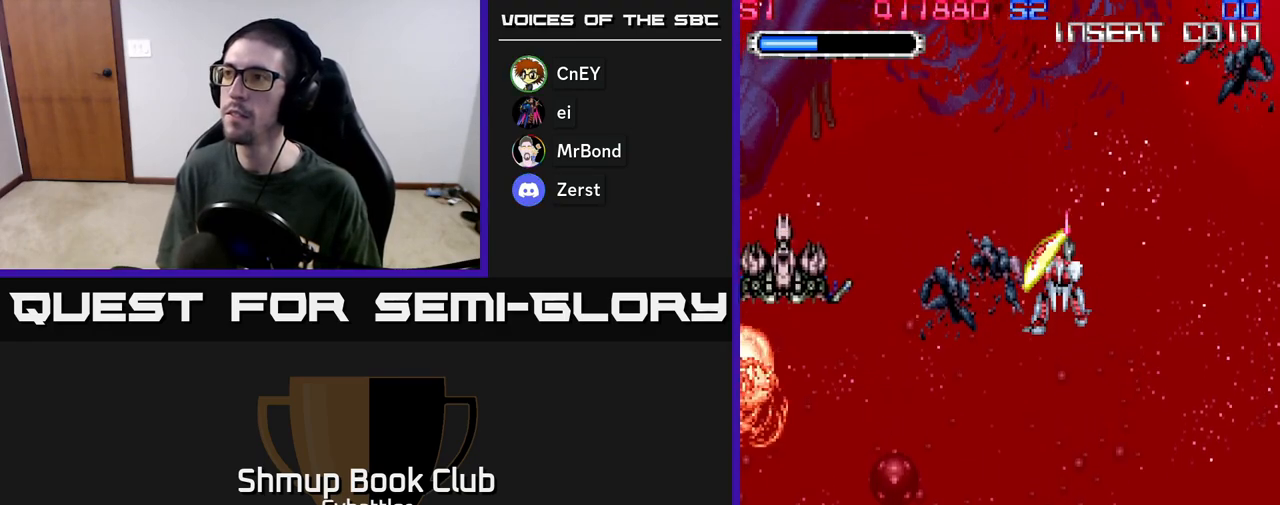
{"buttons": [], "left_stick": "center", "right_stick": "center", "events": []}
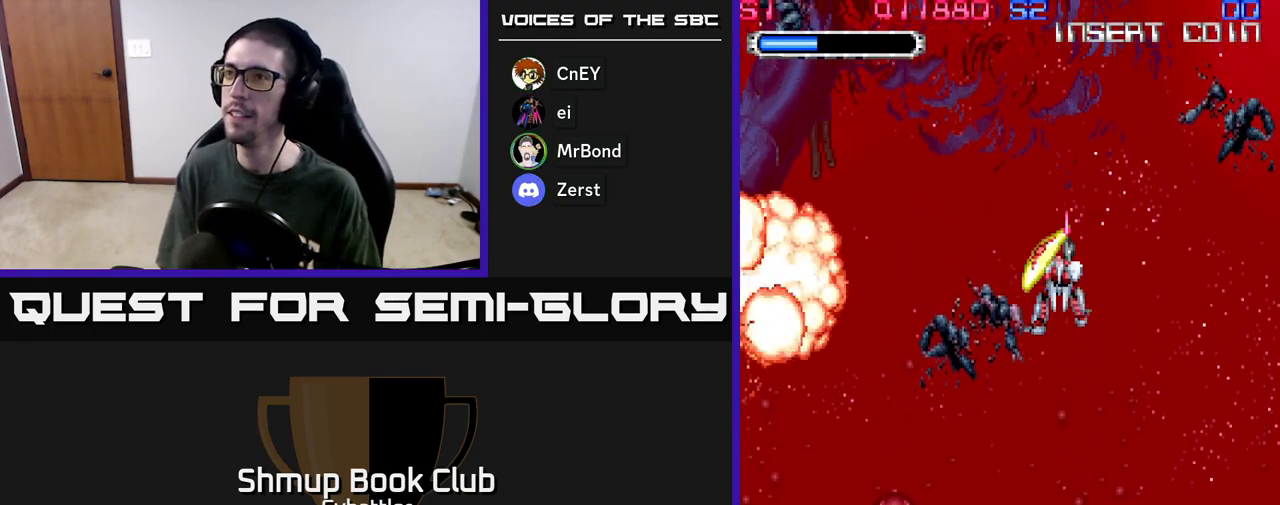
{"buttons": [], "left_stick": "center", "right_stick": "center", "events": [[133, "DPAD_LEFT", "down"], [450, "DPAD_LEFT", "up"]]}
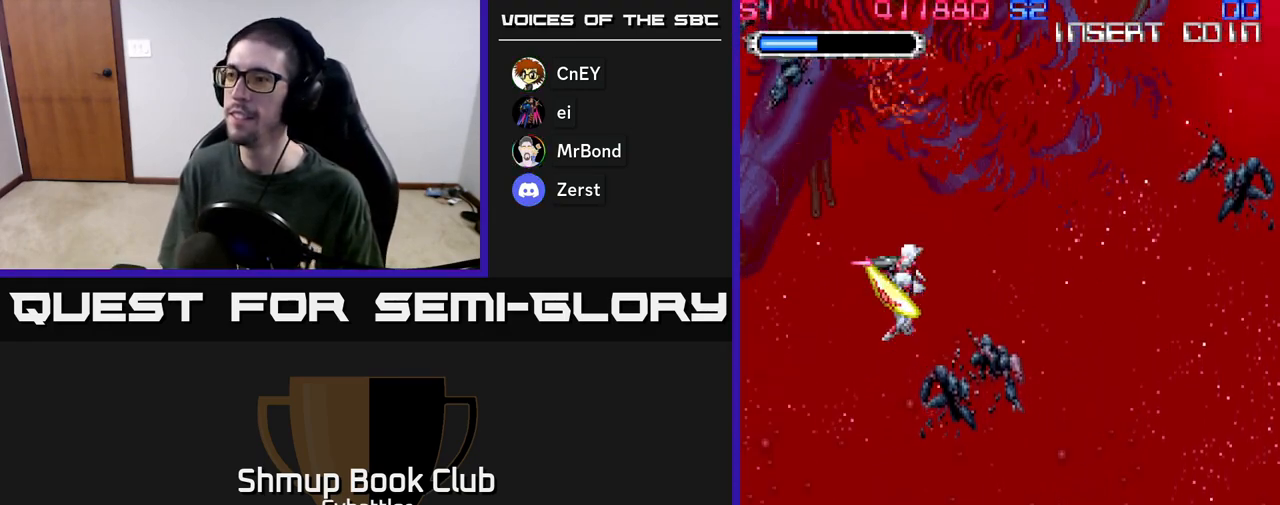
{"buttons": ["DPAD_DOWN", "DPAD_RIGHT"], "left_stick": "center", "right_stick": "center", "events": [[17, "DPAD_RIGHT", "down"], [117, "DPAD_DOWN", "down"]]}
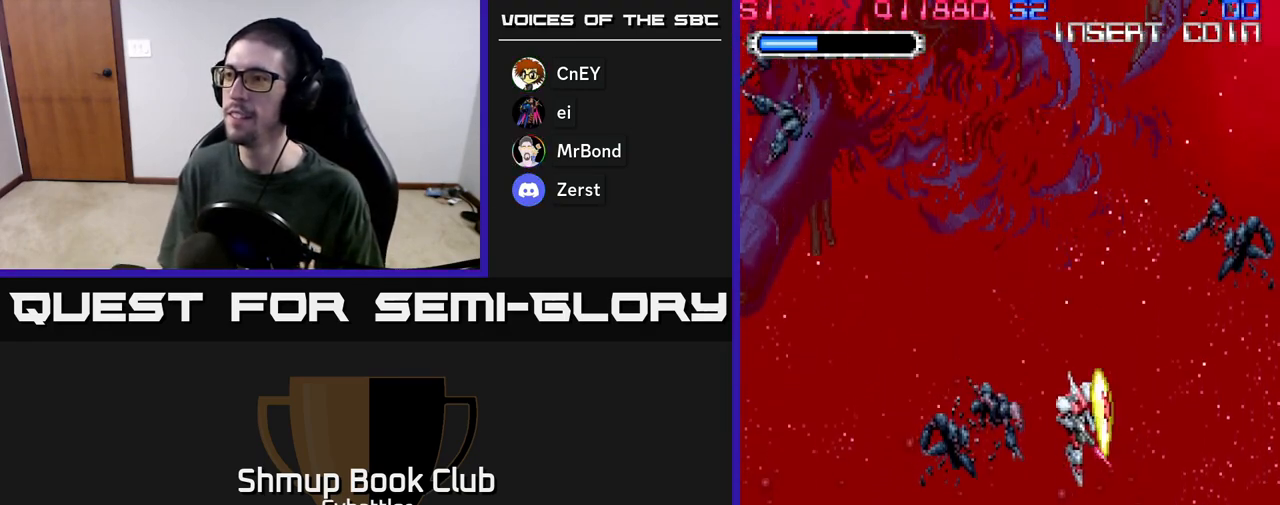
{"buttons": ["DPAD_DOWN", "DPAD_LEFT"], "left_stick": "center", "right_stick": "center", "events": [[150, "DPAD_RIGHT", "up"], [200, "DPAD_DOWN", "up"], [267, "DPAD_LEFT", "down"], [433, "DPAD_DOWN", "down"]]}
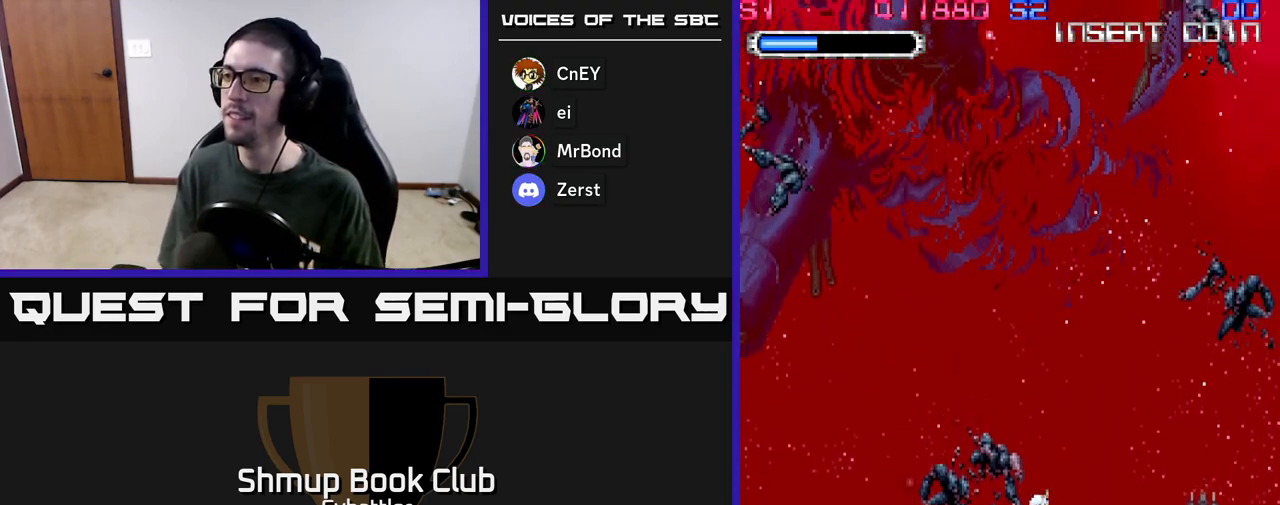
{"buttons": ["DPAD_DOWN"], "left_stick": "center", "right_stick": "center", "events": [[33, "DPAD_LEFT", "up"], [150, "DPAD_DOWN", "up"], [233, "DPAD_UP", "down"], [433, "DPAD_UP", "up"], [483, "DPAD_DOWN", "down"]]}
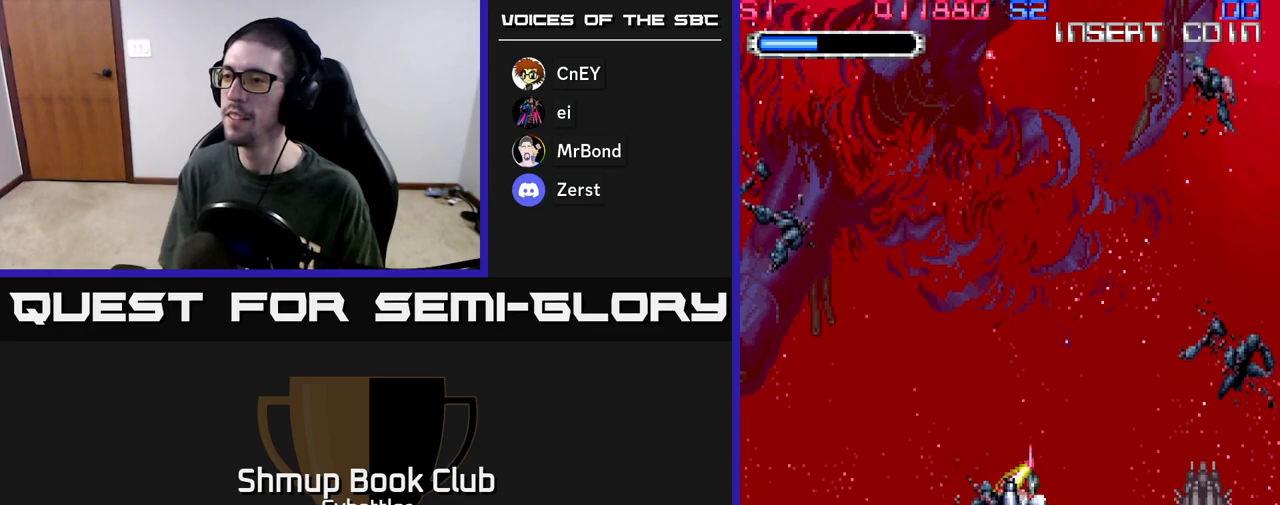
{"buttons": ["DPAD_LEFT"], "left_stick": "center", "right_stick": "center", "events": [[167, "DPAD_DOWN", "up"], [217, "DPAD_UP", "down"], [400, "DPAD_LEFT", "down"], [417, "DPAD_UP", "up"]]}
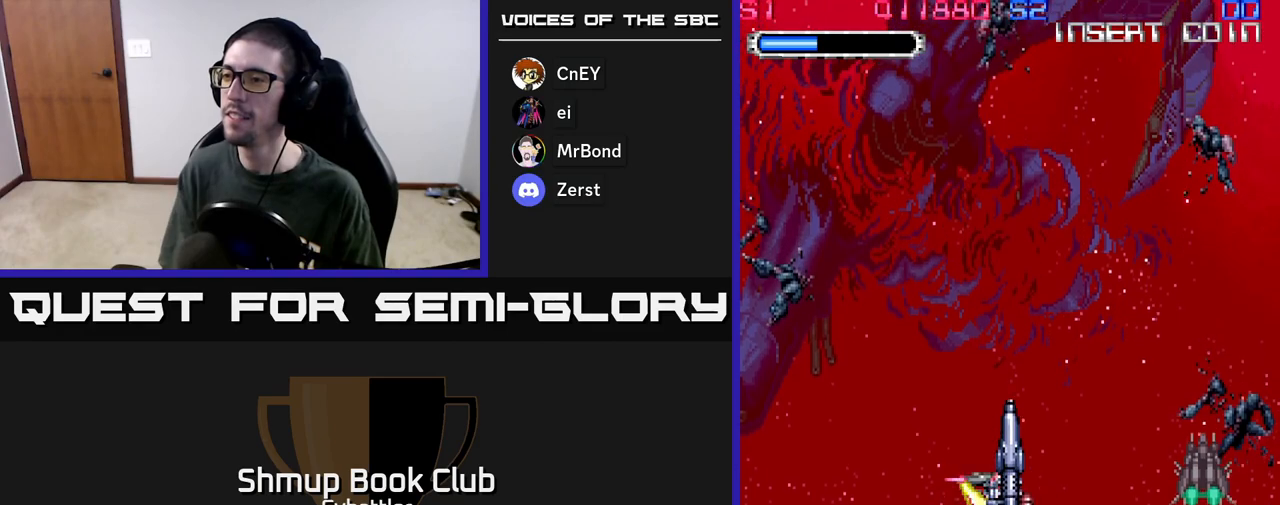
{"buttons": [], "left_stick": "center", "right_stick": "center", "events": [[17, "DPAD_LEFT", "up"], [17, "DPAD_UP", "down"], [83, "DPAD_UP", "up"], [350, "DPAD_RIGHT", "down"], [450, "DPAD_RIGHT", "up"]]}
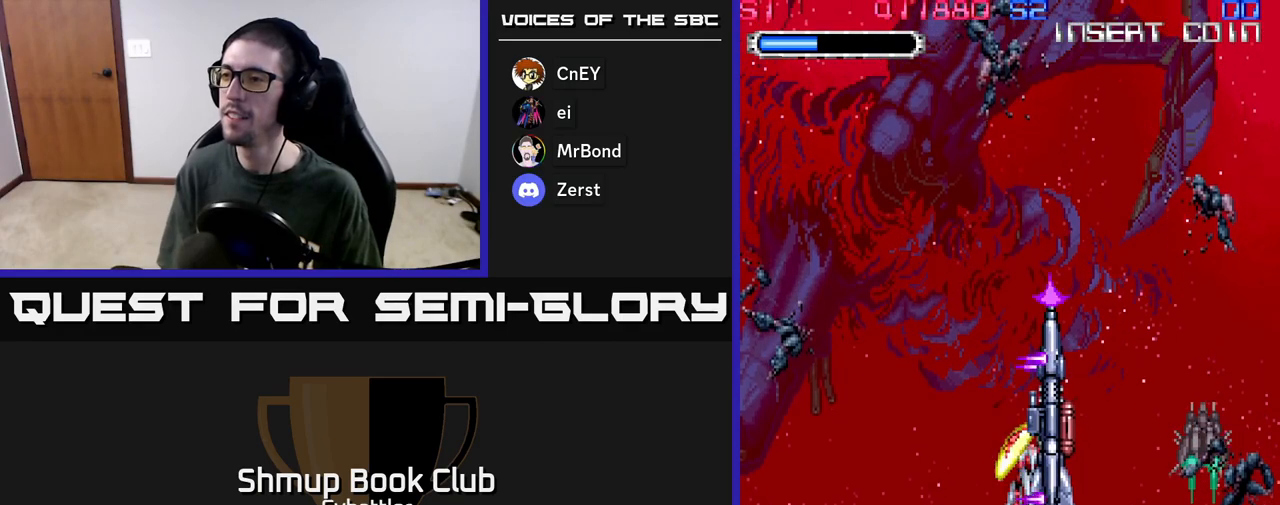
{"buttons": [], "left_stick": "center", "right_stick": "center", "events": [[133, "DPAD_UP", "down"], [300, "DPAD_UP", "up"], [367, "DPAD_RIGHT", "down"], [417, "DPAD_RIGHT", "up"]]}
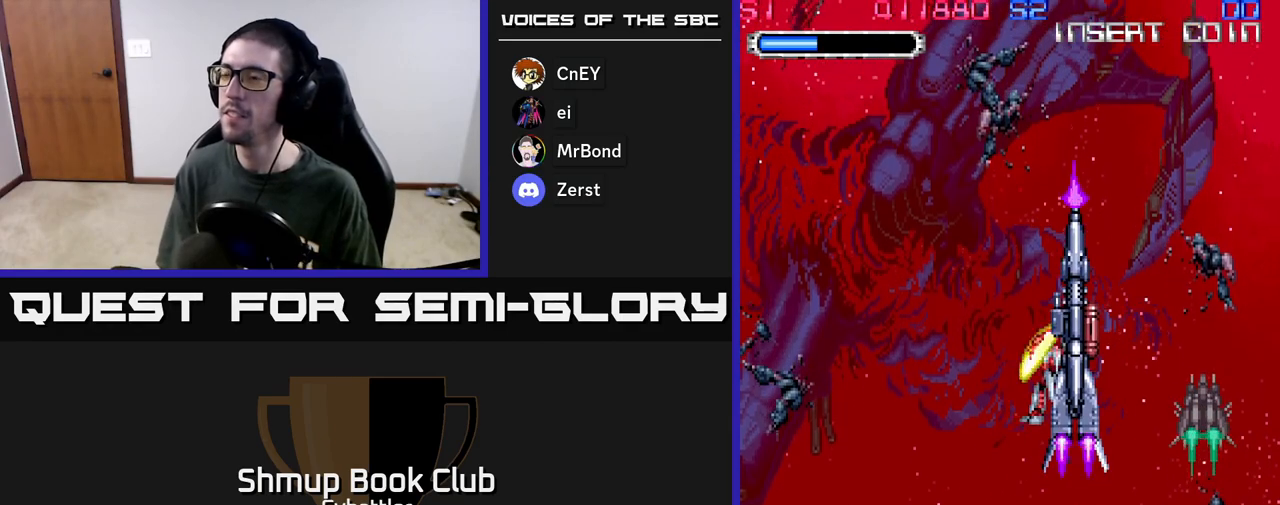
{"buttons": [], "left_stick": "center", "right_stick": "center", "events": []}
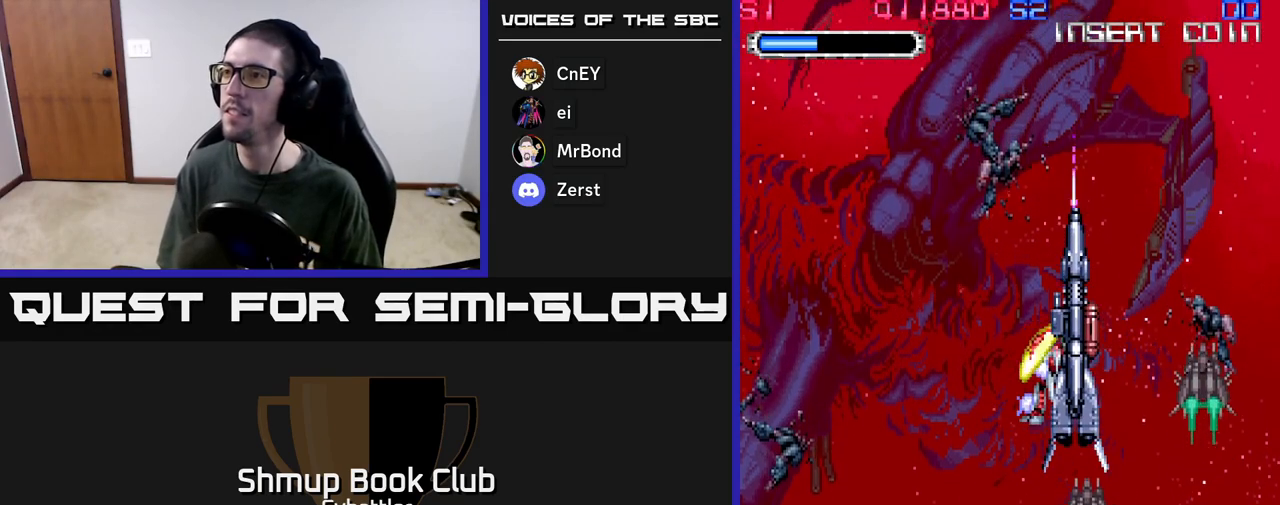
{"buttons": [], "left_stick": "center", "right_stick": "center", "events": []}
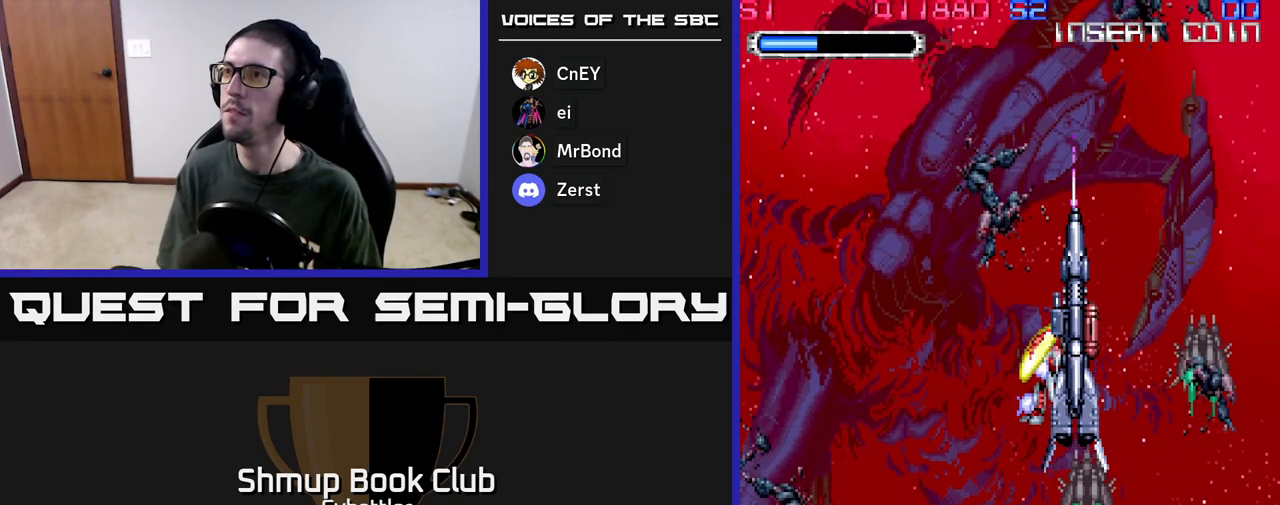
{"buttons": [], "left_stick": "center", "right_stick": "center", "events": []}
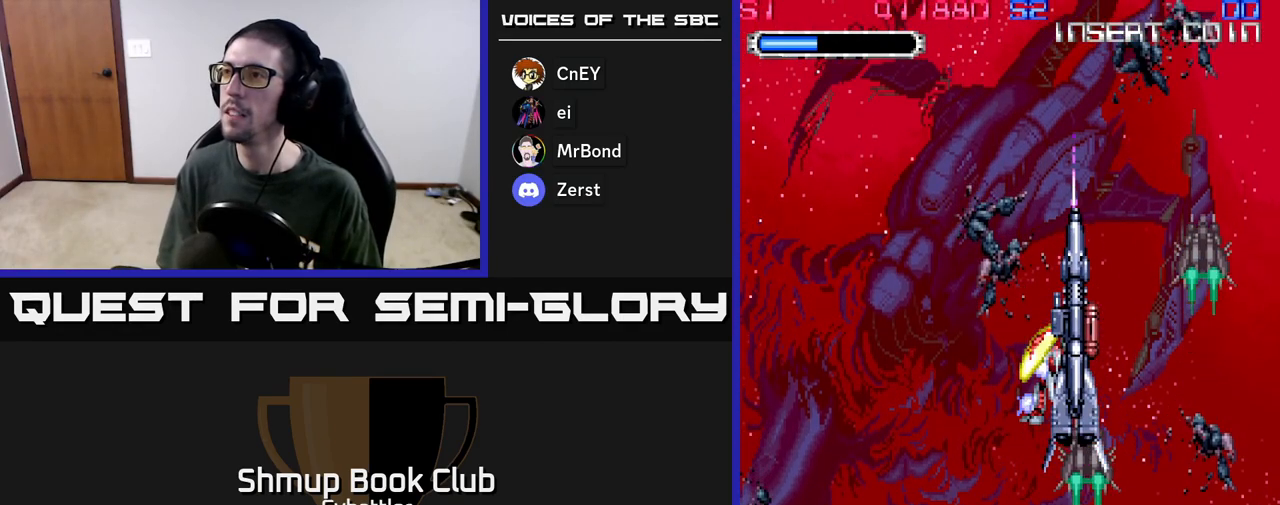
{"buttons": [], "left_stick": "center", "right_stick": "center", "events": []}
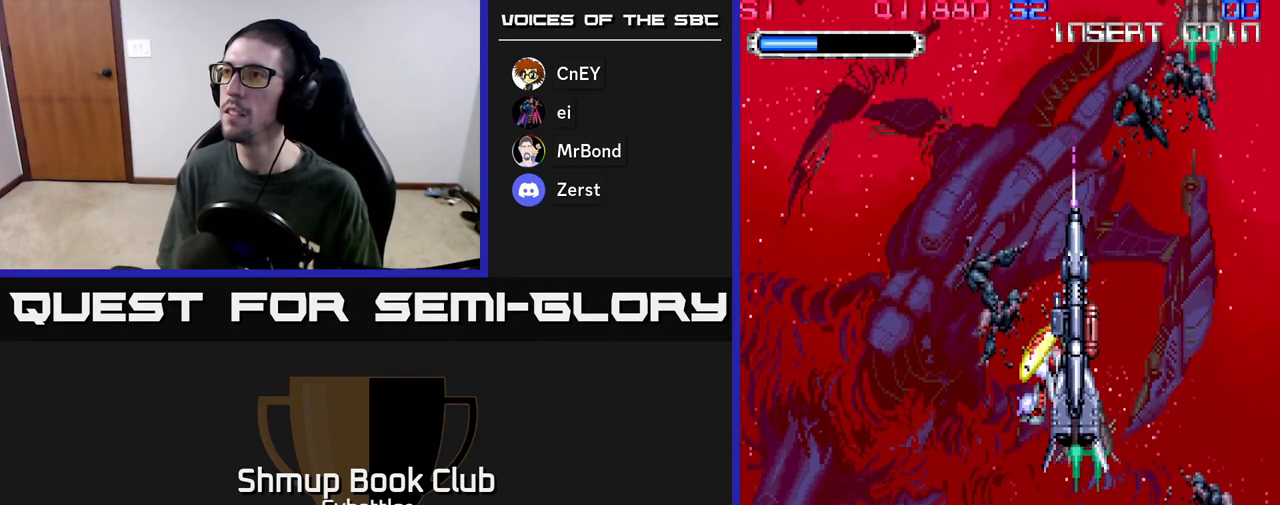
{"buttons": [], "left_stick": "center", "right_stick": "center", "events": []}
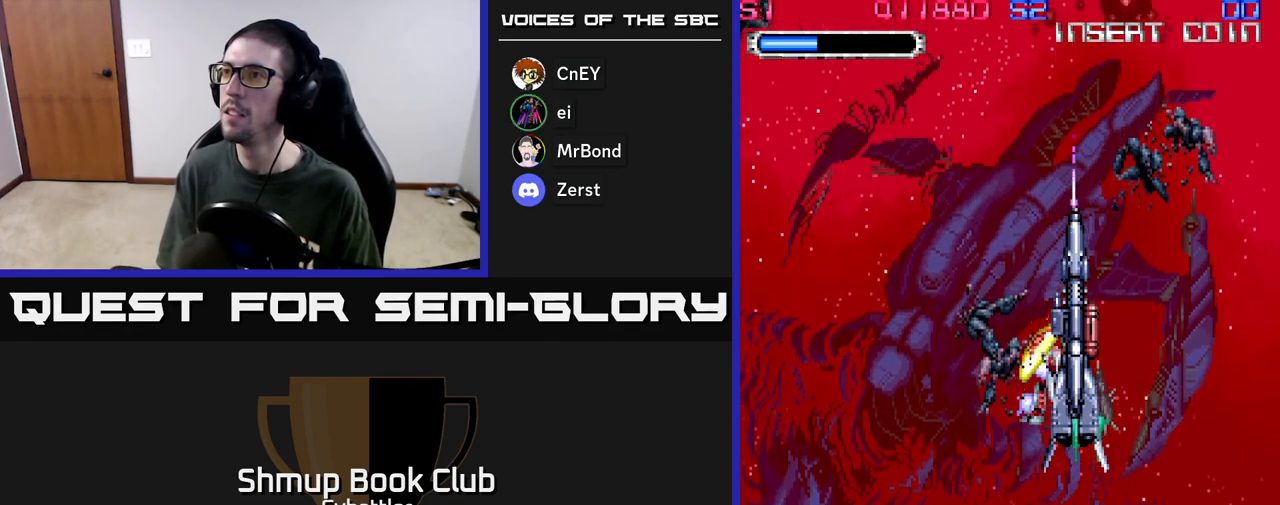
{"buttons": ["DPAD_RIGHT"], "left_stick": "center", "right_stick": "center", "events": [[17, "DPAD_LEFT", "down"], [283, "DPAD_LEFT", "up"], [317, "DPAD_RIGHT", "down"]]}
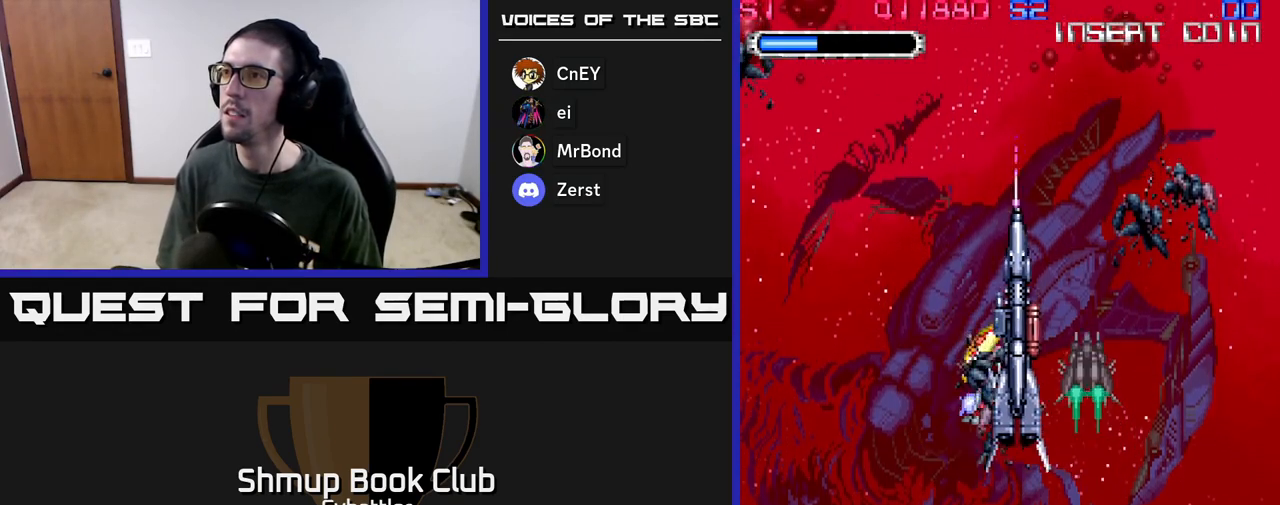
{"buttons": [], "left_stick": "center", "right_stick": "center", "events": [[83, "DPAD_RIGHT", "up"]]}
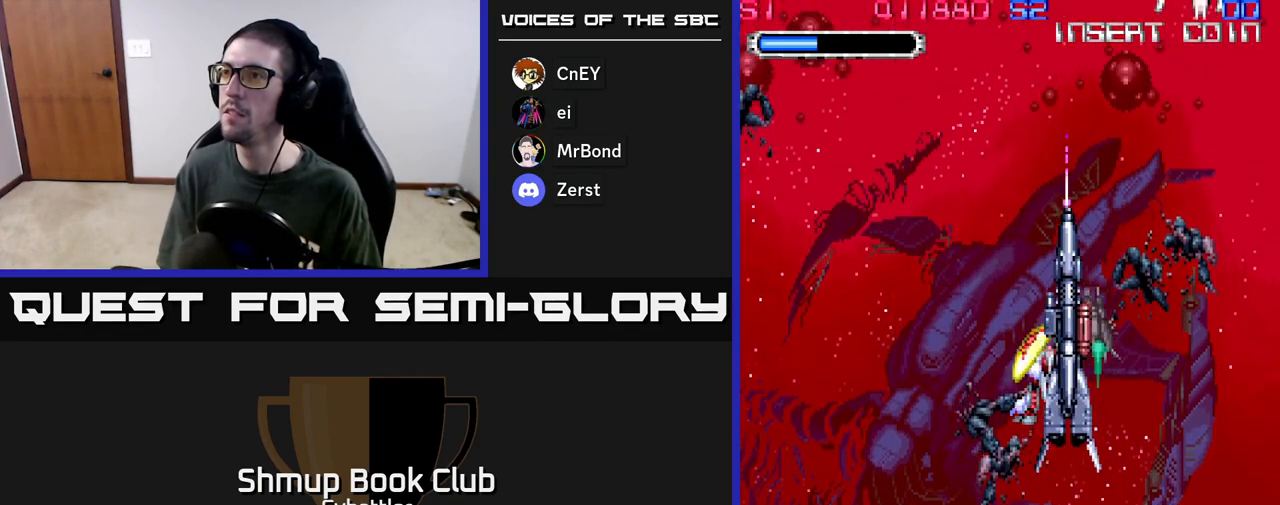
{"buttons": ["DPAD_RIGHT"], "left_stick": "center", "right_stick": "center", "events": [[117, "DPAD_LEFT", "down"], [283, "DPAD_LEFT", "up"], [300, "DPAD_RIGHT", "down"], [300, "DPAD_UP", "down"], [433, "DPAD_UP", "up"]]}
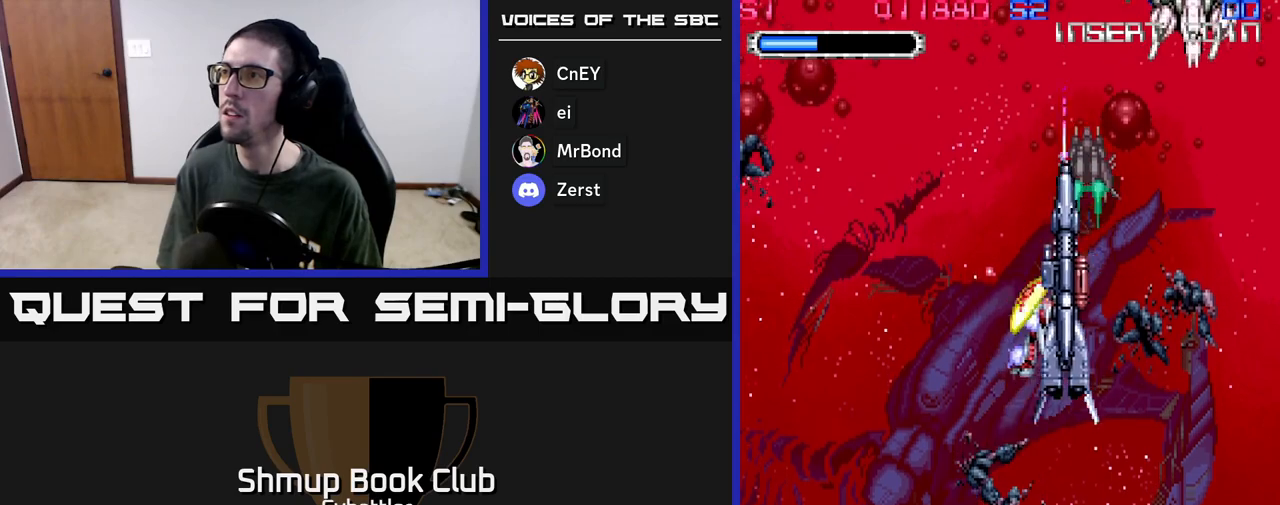
{"buttons": ["A"], "left_stick": "center", "right_stick": "center", "events": [[83, "A", "down"], [167, "DPAD_UP", "down"], [250, "DPAD_RIGHT", "up"], [283, "DPAD_UP", "up"]]}
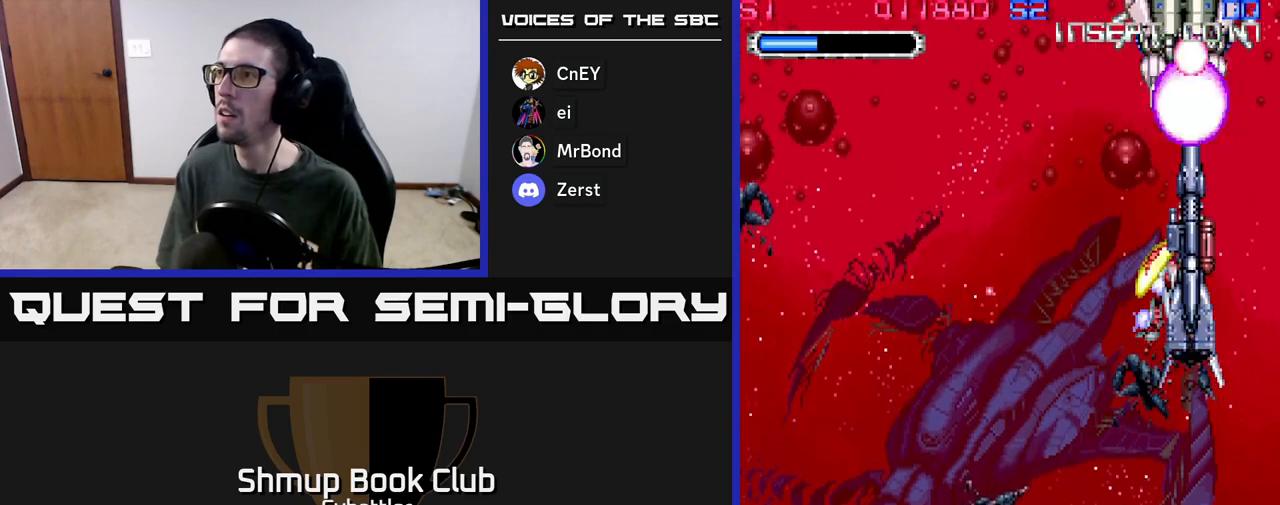
{"buttons": ["X"], "left_stick": "center", "right_stick": "center", "events": [[100, "X", "down"], [117, "DPAD_UP", "down"], [133, "A", "up"], [183, "X", "up"], [250, "X", "down"], [300, "X", "up"], [367, "X", "down"], [417, "DPAD_UP", "up"], [433, "X", "up"], [467, "X", "down"]]}
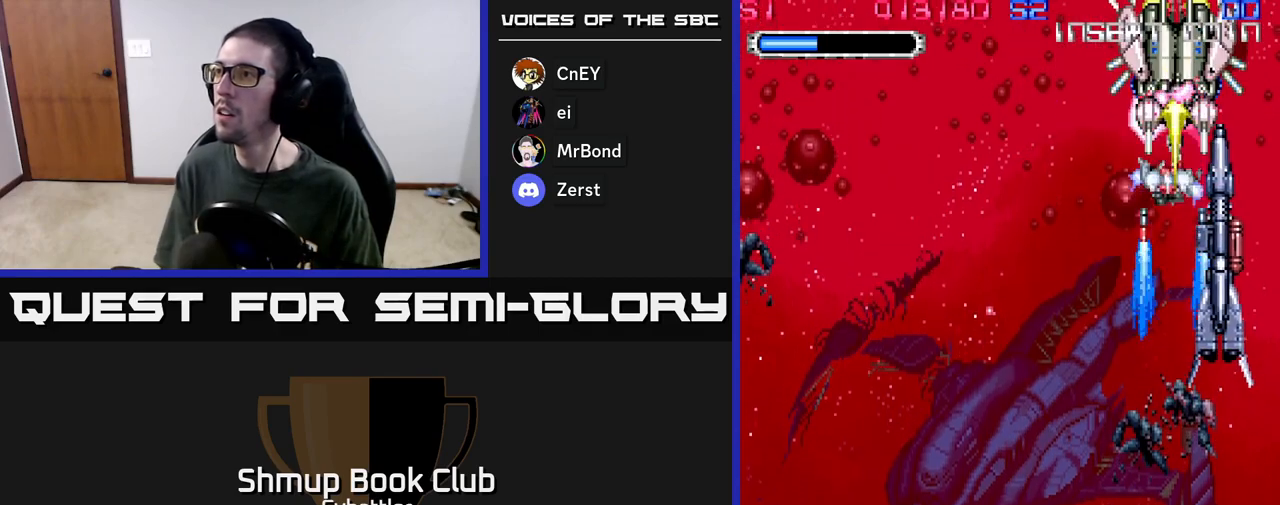
{"buttons": ["DPAD_LEFT"], "left_stick": "center", "right_stick": "center", "events": [[33, "X", "up"], [100, "X", "down"], [150, "X", "up"], [200, "X", "down"], [250, "DPAD_RIGHT", "down"], [267, "X", "up"], [283, "DPAD_DOWN", "down"], [333, "DPAD_DOWN", "up"], [467, "DPAD_RIGHT", "up"], [483, "DPAD_LEFT", "down"]]}
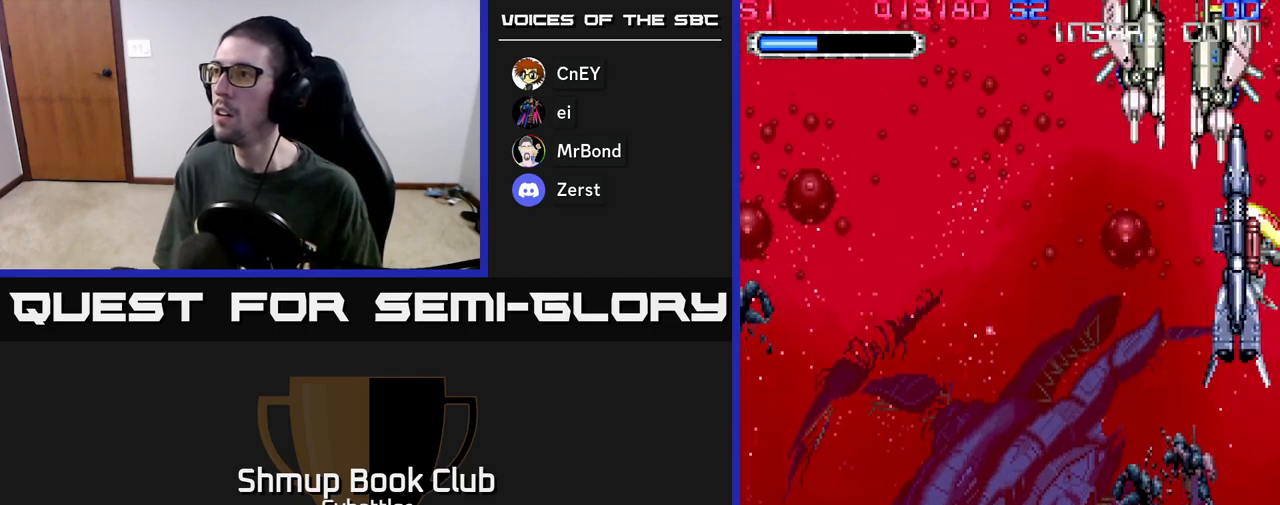
{"buttons": ["DPAD_LEFT"], "left_stick": "center", "right_stick": "center", "events": [[50, "DPAD_DOWN", "down"], [100, "DPAD_LEFT", "up"], [133, "DPAD_RIGHT", "down"], [217, "DPAD_DOWN", "up"], [250, "DPAD_RIGHT", "up"], [267, "DPAD_UP", "down"], [300, "DPAD_LEFT", "down"], [383, "DPAD_UP", "up"]]}
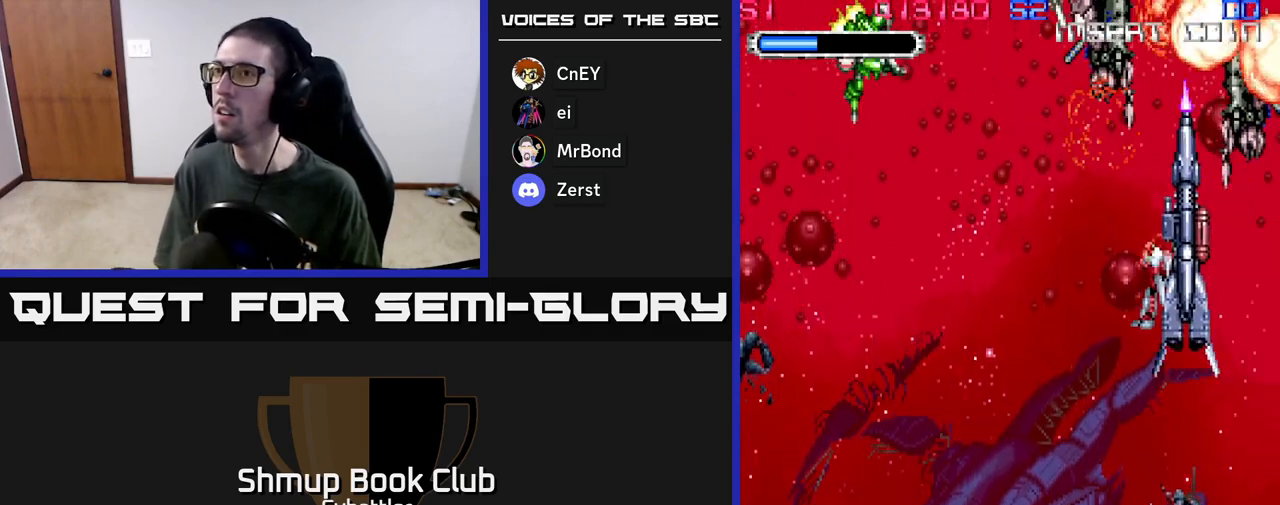
{"buttons": ["DPAD_DOWN", "DPAD_LEFT"], "left_stick": "center", "right_stick": "center", "events": [[267, "DPAD_DOWN", "down"]]}
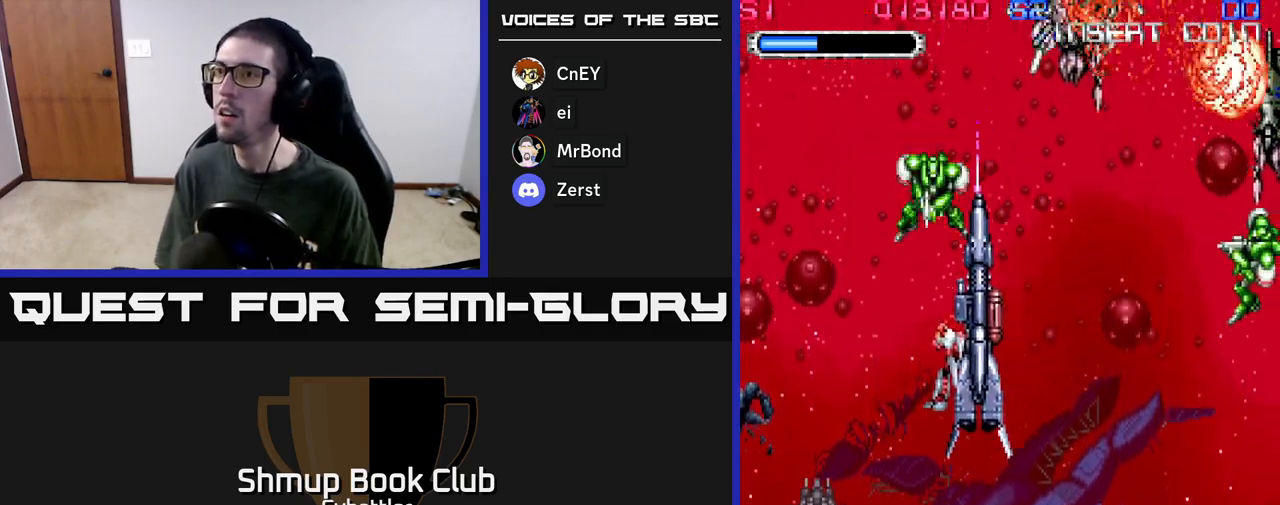
{"buttons": ["DPAD_DOWN", "DPAD_RIGHT"], "left_stick": "center", "right_stick": "center", "events": [[67, "A", "down"], [133, "DPAD_LEFT", "up"], [200, "DPAD_RIGHT", "down"], [450, "A", "up"]]}
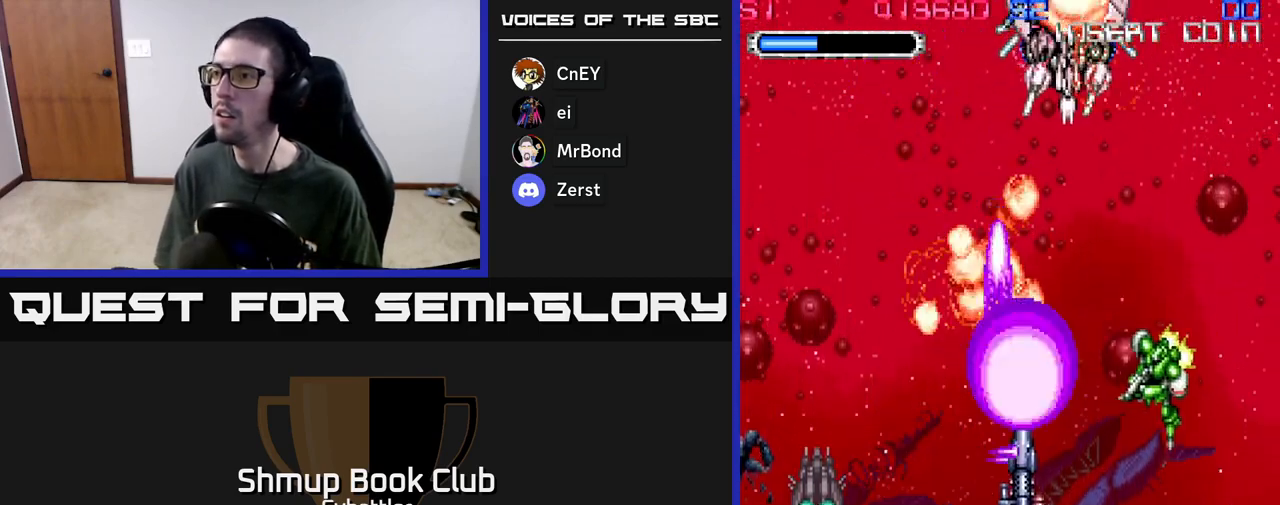
{"buttons": ["DPAD_DOWN", "DPAD_RIGHT"], "left_stick": "center", "right_stick": "center", "events": [[50, "DPAD_DOWN", "up"], [117, "DPAD_UP", "down"], [183, "X", "down"], [267, "DPAD_RIGHT", "up"], [267, "X", "up"], [317, "X", "down"], [367, "X", "up"], [433, "DPAD_UP", "up"], [433, "X", "down"], [483, "DPAD_DOWN", "down"], [483, "X", "up"], [500, "DPAD_RIGHT", "down"]]}
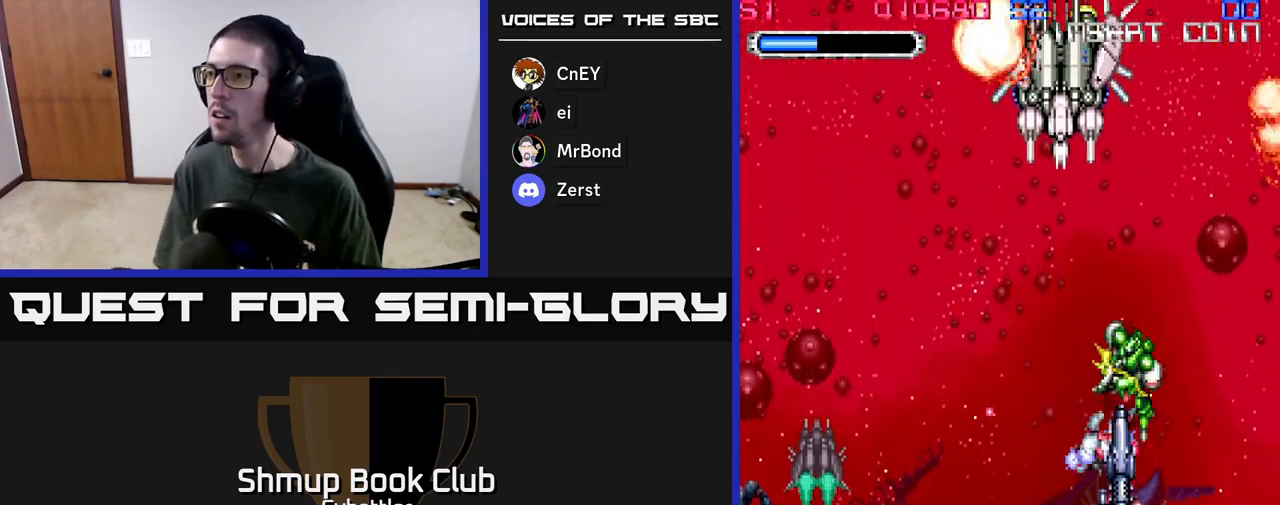
{"buttons": ["A", "DPAD_UP"], "left_stick": "center", "right_stick": "center", "events": [[33, "DPAD_RIGHT", "up"], [83, "DPAD_RIGHT", "down"], [183, "DPAD_RIGHT", "up"], [233, "DPAD_DOWN", "up"], [267, "DPAD_UP", "down"], [283, "DPAD_LEFT", "down"], [433, "DPAD_LEFT", "up"], [500, "A", "down"]]}